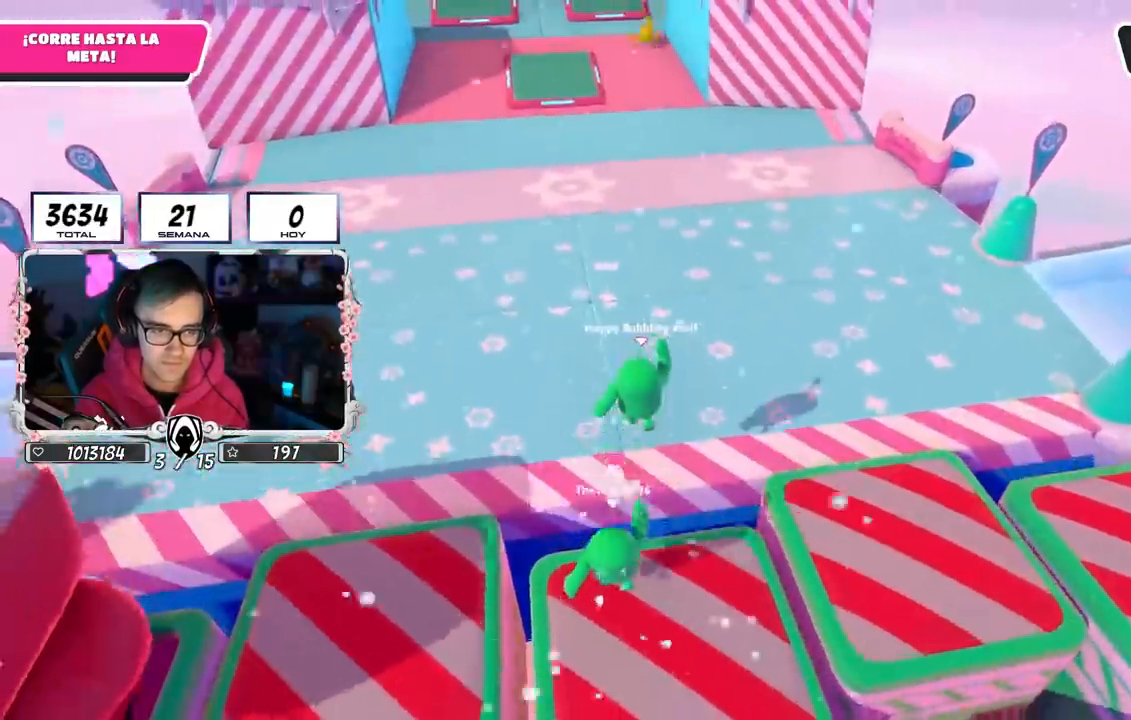
Gameplay with a controller (PlayStation layout); each line is a JSON object with the inputs held at the frame after it. "events" lists button and stick changes between this image and that frame as [ms after this image, input, new state], when the widget could be followed in between.
{"buttons": [], "left_stick": "up", "right_stick": "up", "events": [[83, "right_stick", "up"], [100, "CROSS", "up"]]}
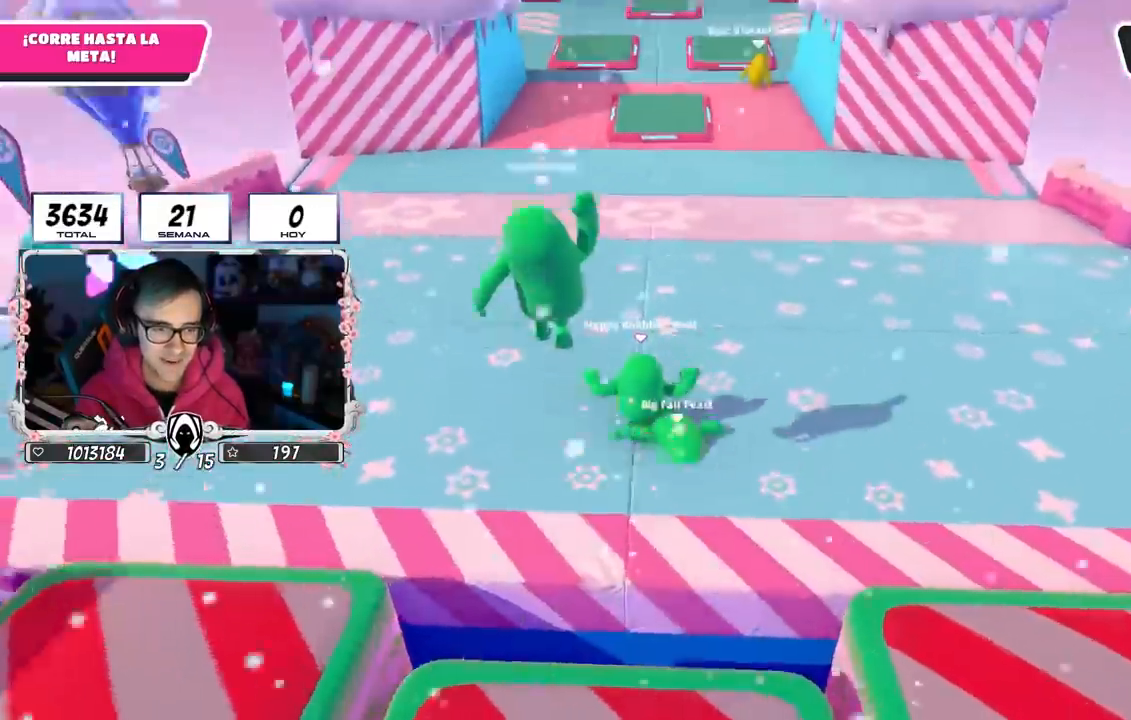
{"buttons": [], "left_stick": "up", "right_stick": "center", "events": [[117, "CROSS", "down"], [133, "right_stick", "center"], [367, "CROSS", "up"]]}
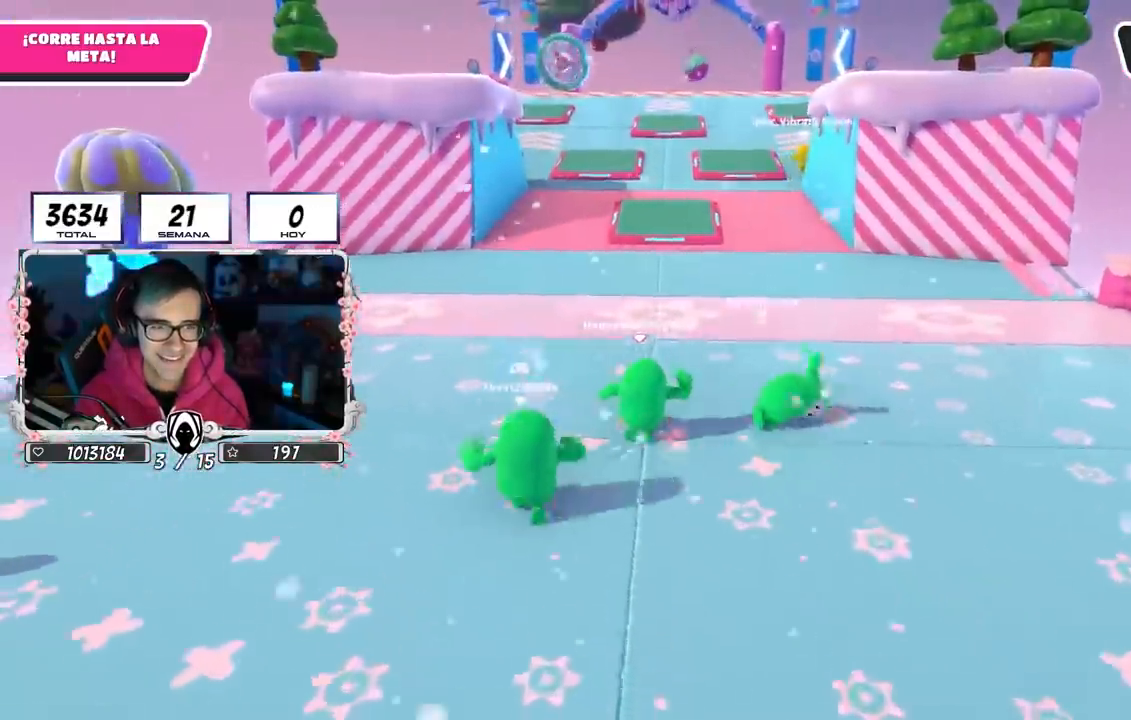
{"buttons": ["CROSS"], "left_stick": "up", "right_stick": "center", "events": [[500, "CROSS", "down"]]}
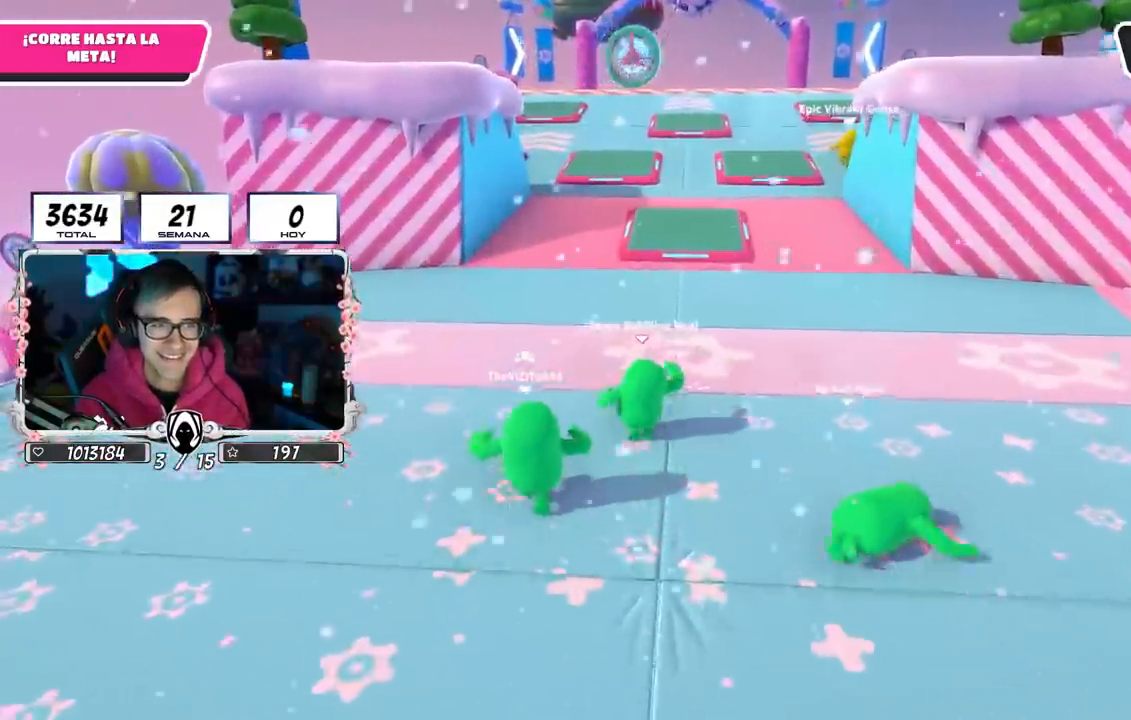
{"buttons": [], "left_stick": "up", "right_stick": "center", "events": [[133, "CROSS", "up"]]}
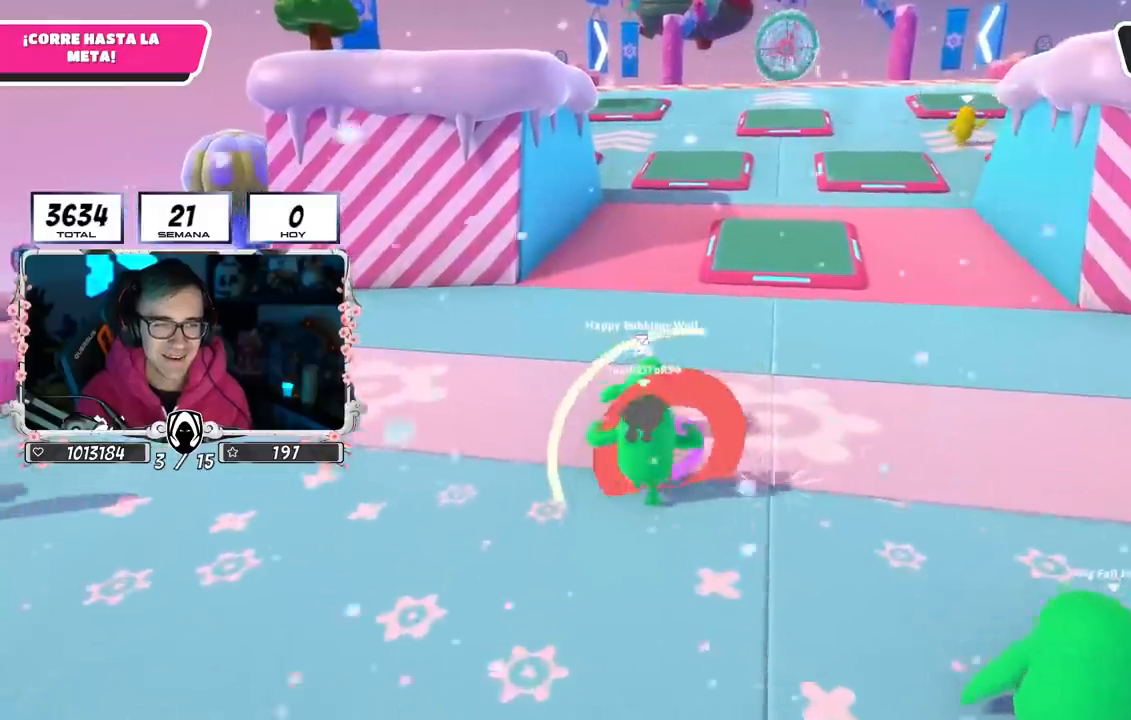
{"buttons": [], "left_stick": "up", "right_stick": "center", "events": []}
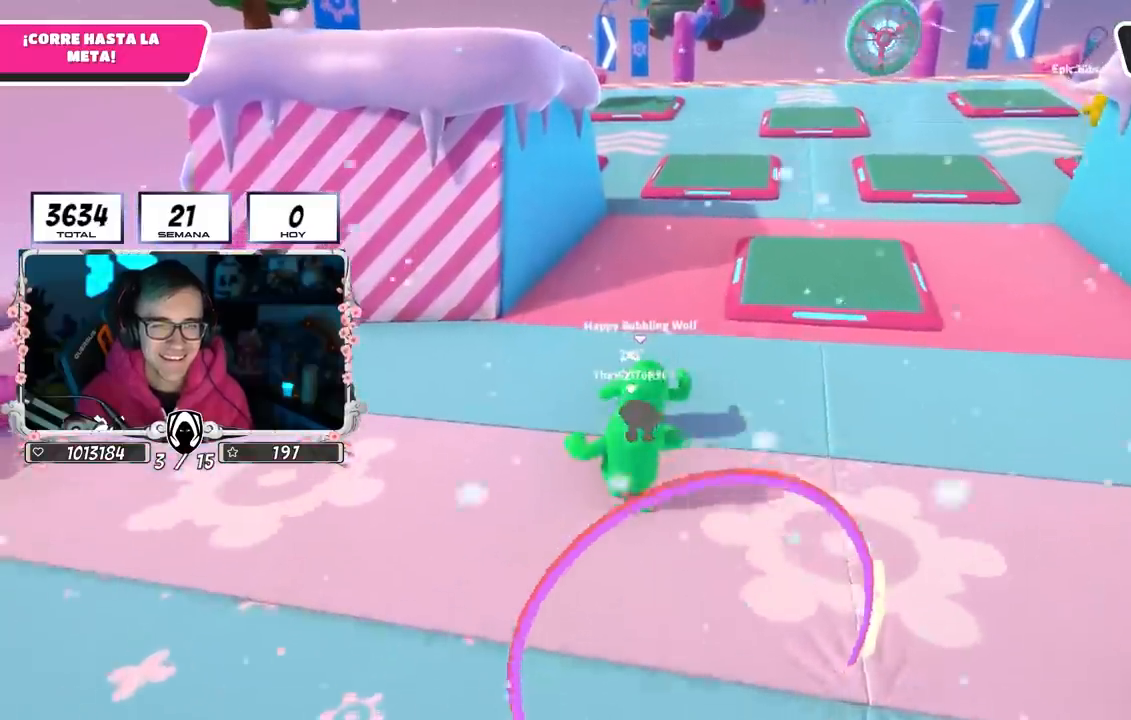
{"buttons": [], "left_stick": "up", "right_stick": "down", "events": [[400, "right_stick", "down"]]}
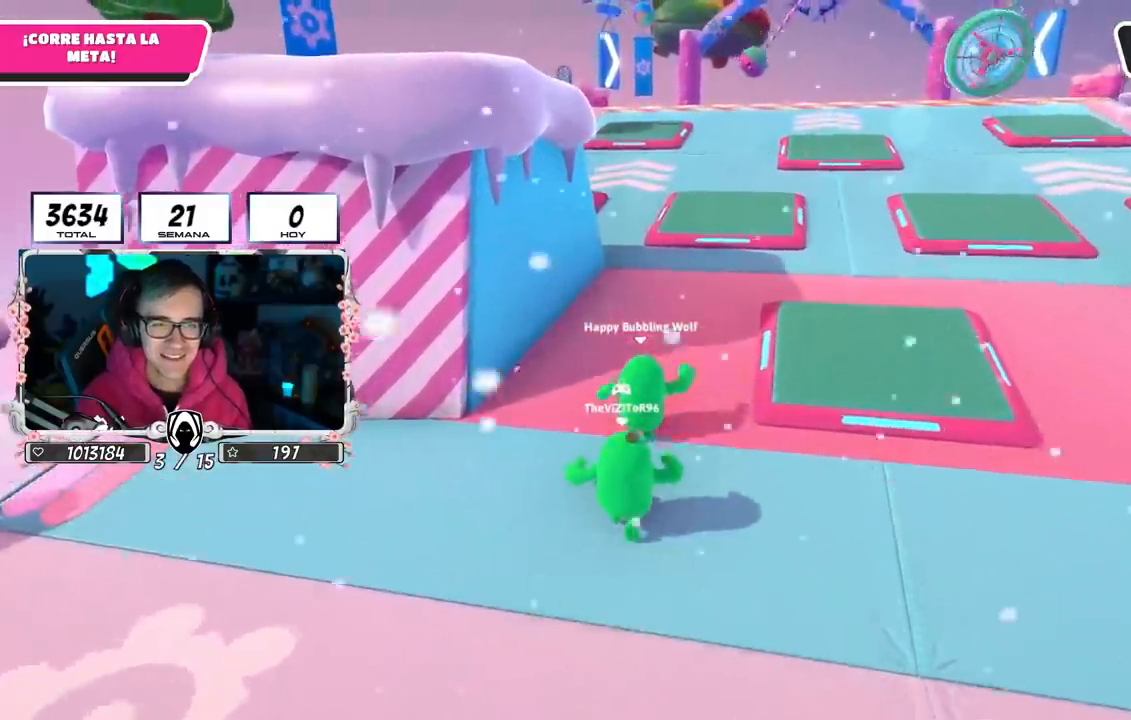
{"buttons": [], "left_stick": "up", "right_stick": "down", "events": [[67, "right_stick", "center"], [417, "right_stick", "down"]]}
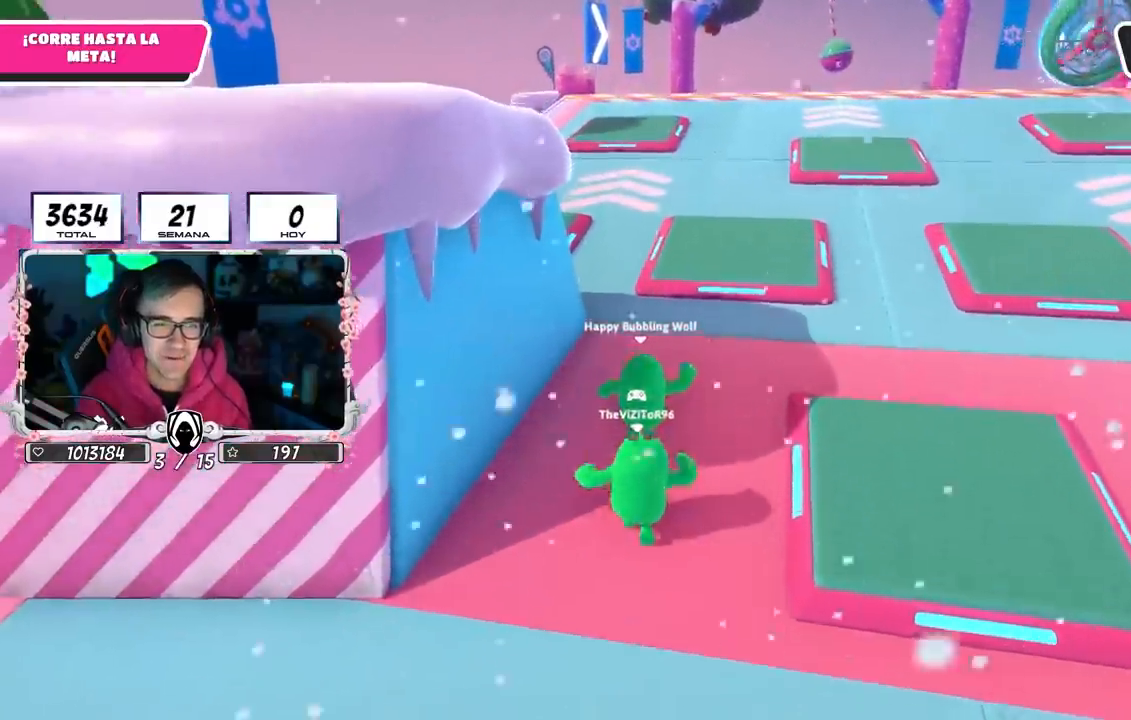
{"buttons": [], "left_stick": "left", "right_stick": "down-right", "events": [[483, "left_stick", "left"], [483, "right_stick", "down-right"]]}
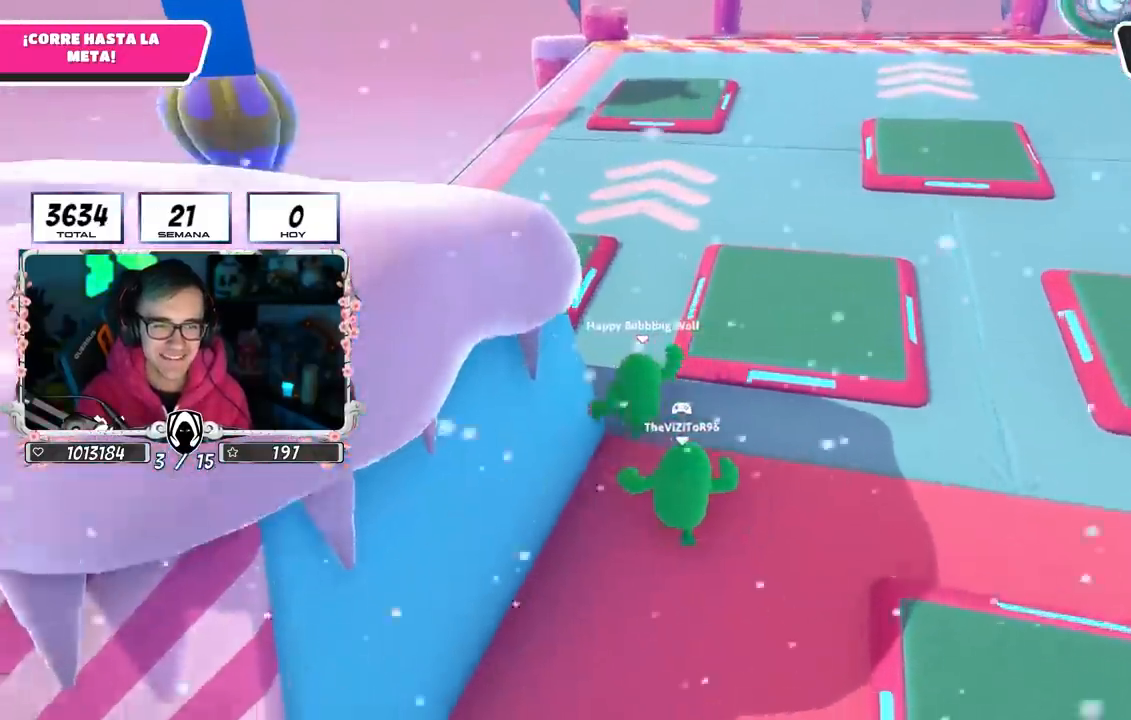
{"buttons": [], "left_stick": "left", "right_stick": "down-right", "events": []}
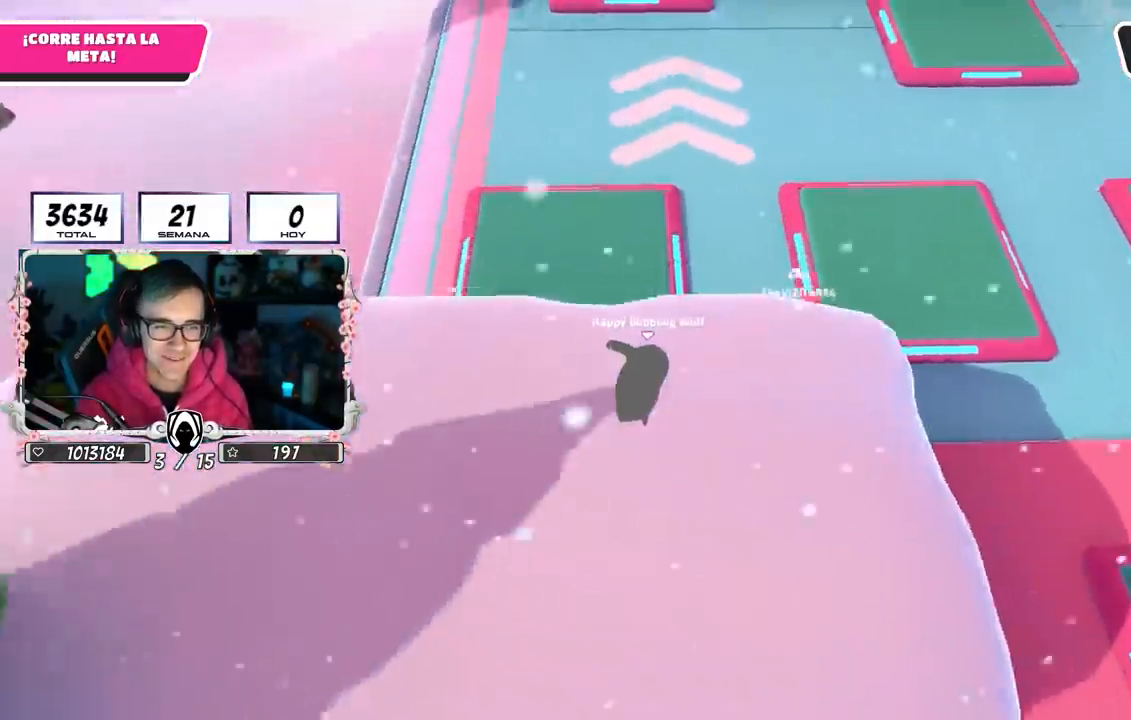
{"buttons": [], "left_stick": "up", "right_stick": "down-right", "events": [[233, "L1", "down"], [233, "L2", "down"], [383, "L1", "up"], [383, "L2", "up"], [400, "left_stick", "up"]]}
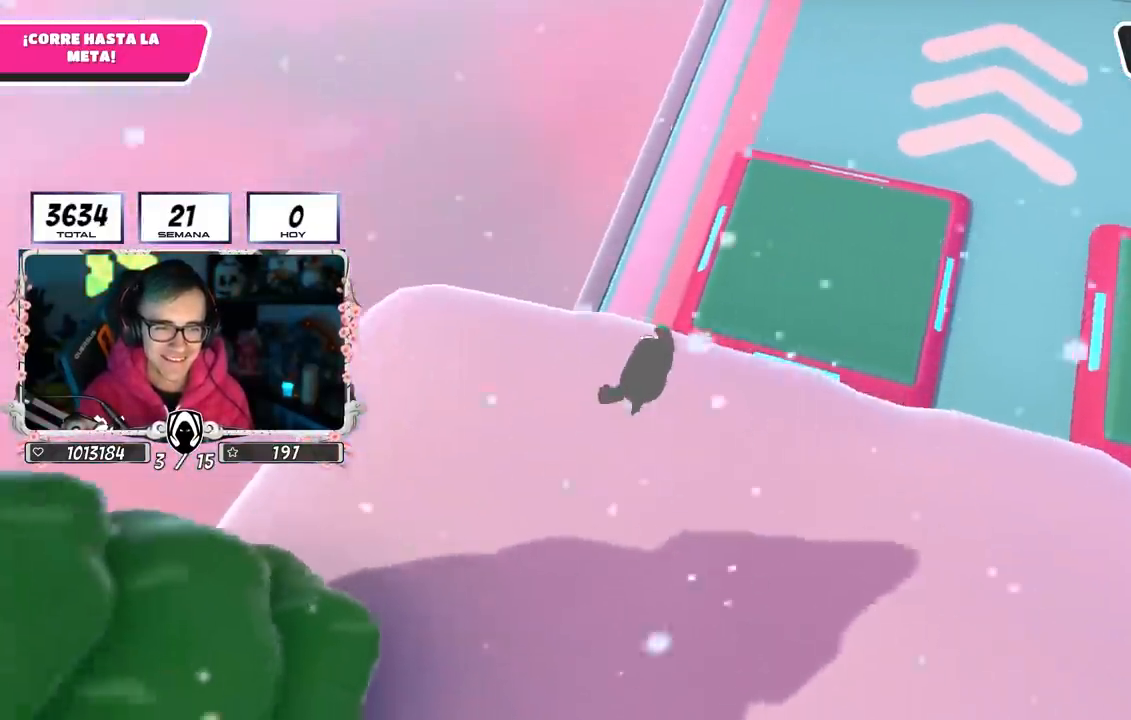
{"buttons": [], "left_stick": "up", "right_stick": "center", "events": [[233, "right_stick", "center"]]}
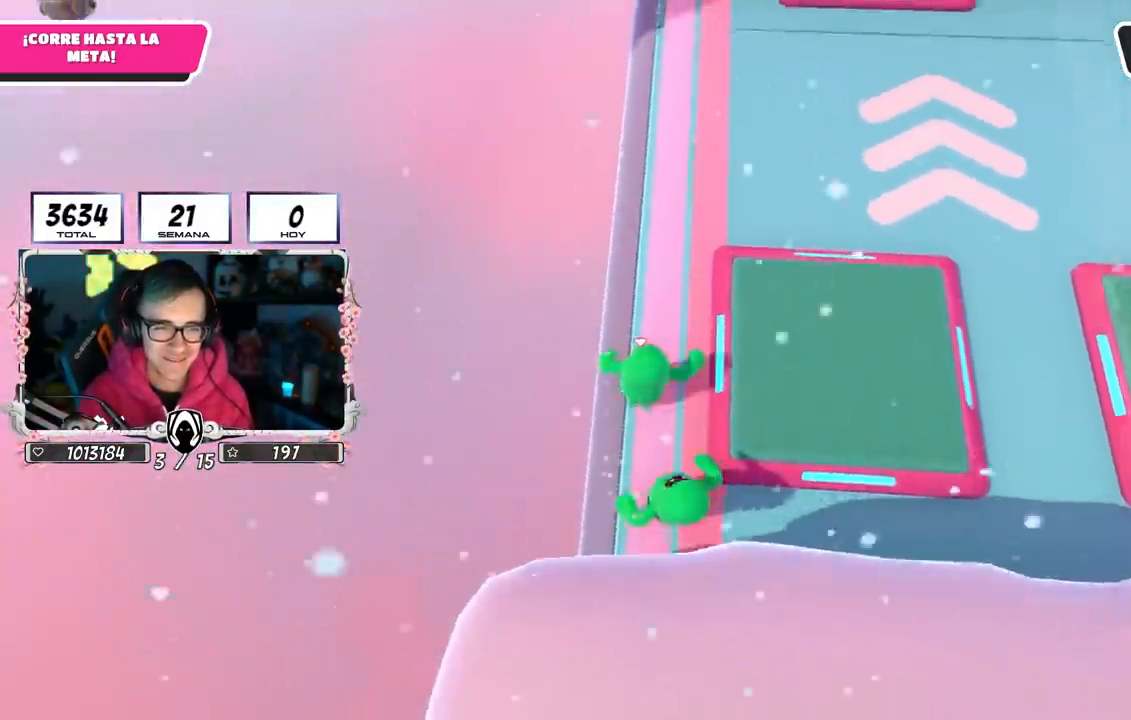
{"buttons": [], "left_stick": "up", "right_stick": "center", "events": [[33, "right_stick", "up"], [217, "right_stick", "center"]]}
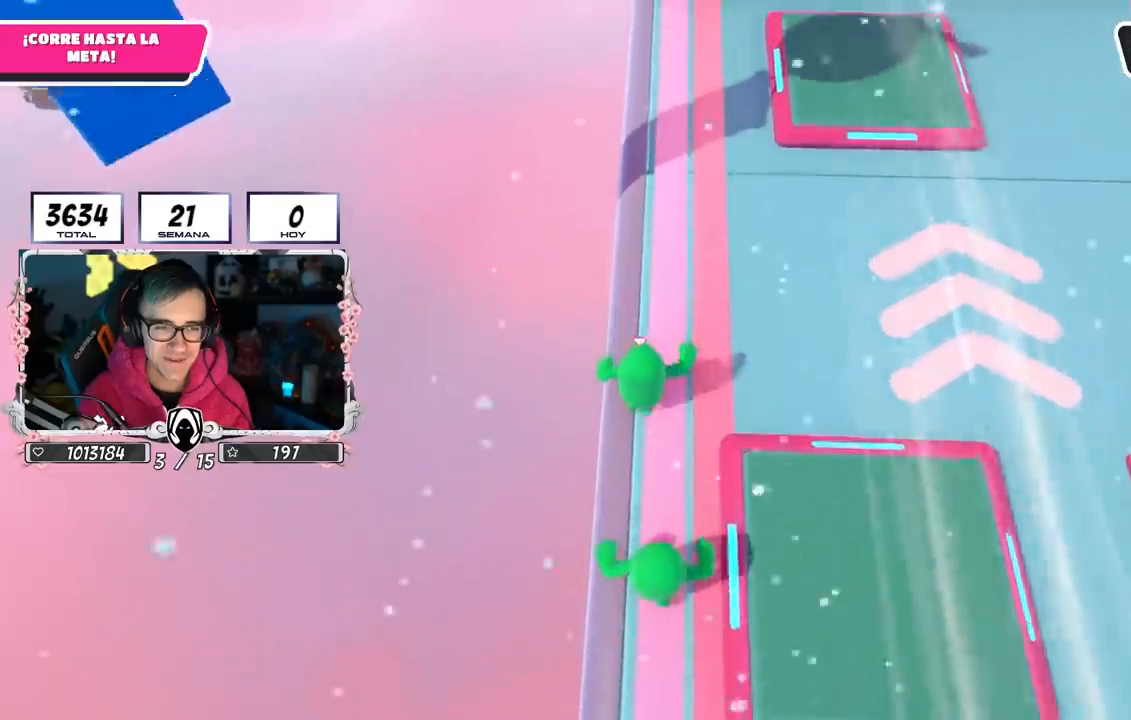
{"buttons": [], "left_stick": "up", "right_stick": "center", "events": []}
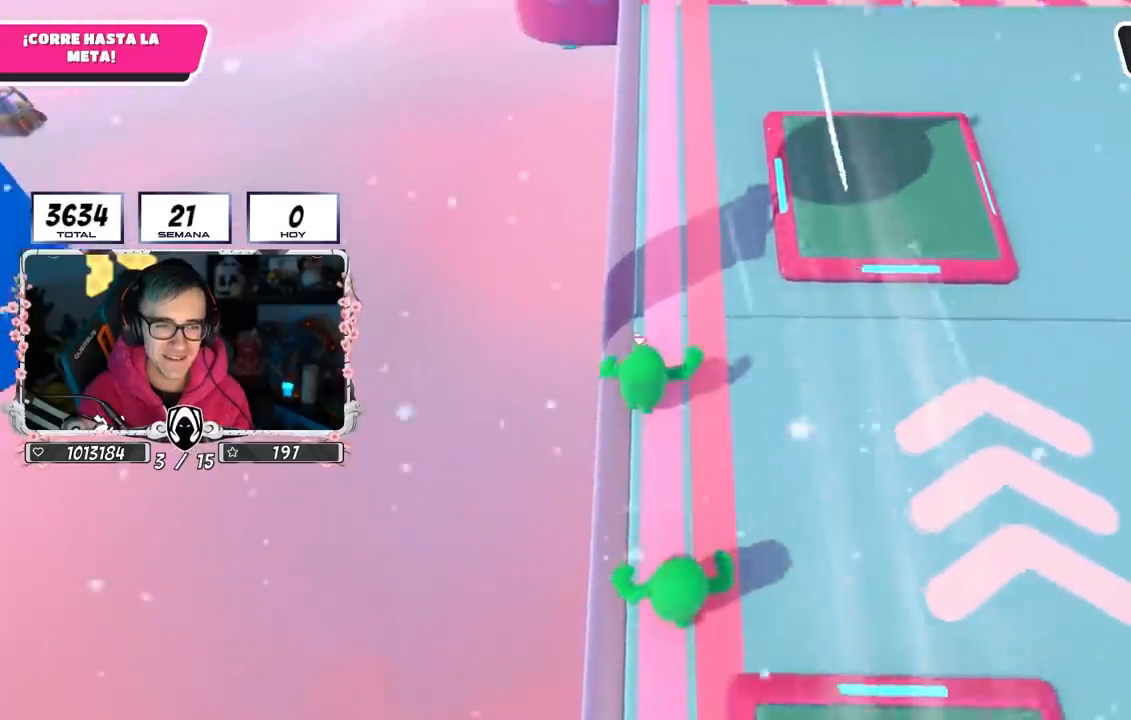
{"buttons": [], "left_stick": "up", "right_stick": "up", "events": [[133, "right_stick", "up"]]}
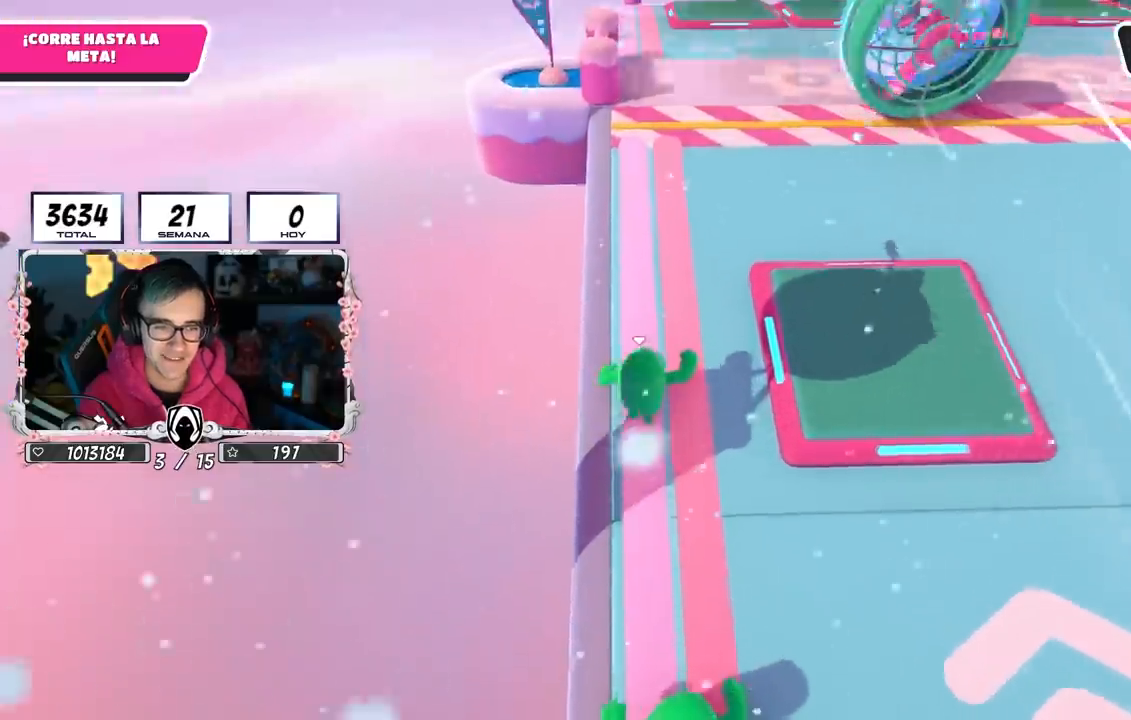
{"buttons": [], "left_stick": "up", "right_stick": "center", "events": [[183, "right_stick", "center"]]}
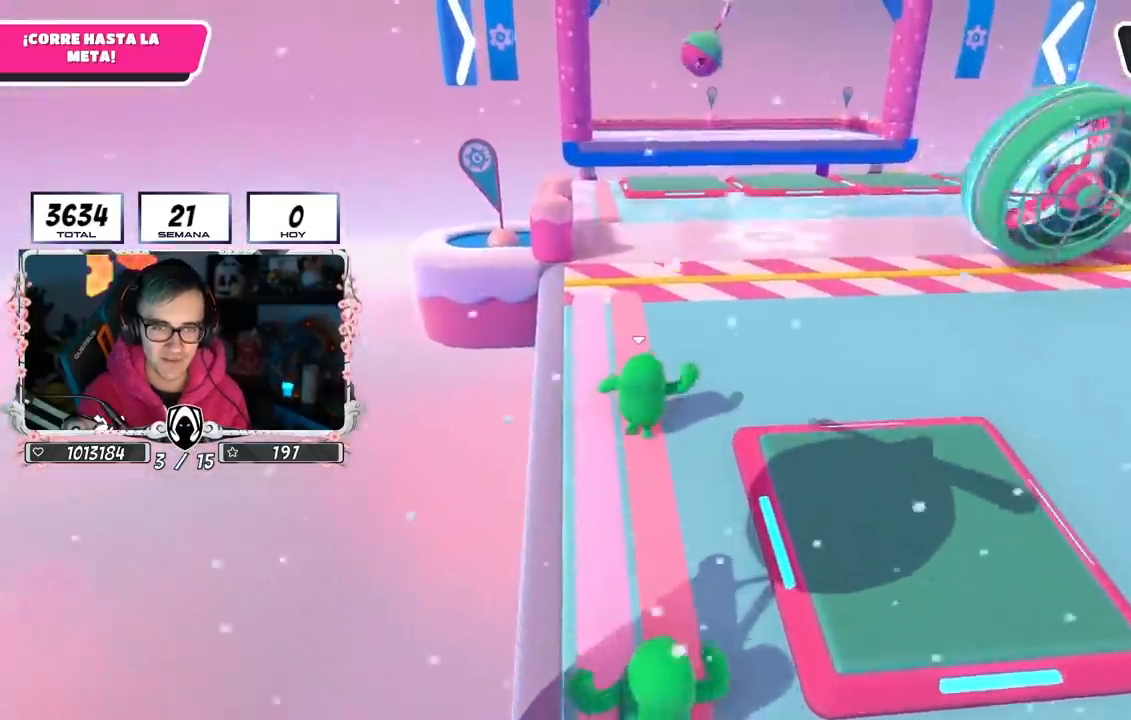
{"buttons": [], "left_stick": "up", "right_stick": "center", "events": []}
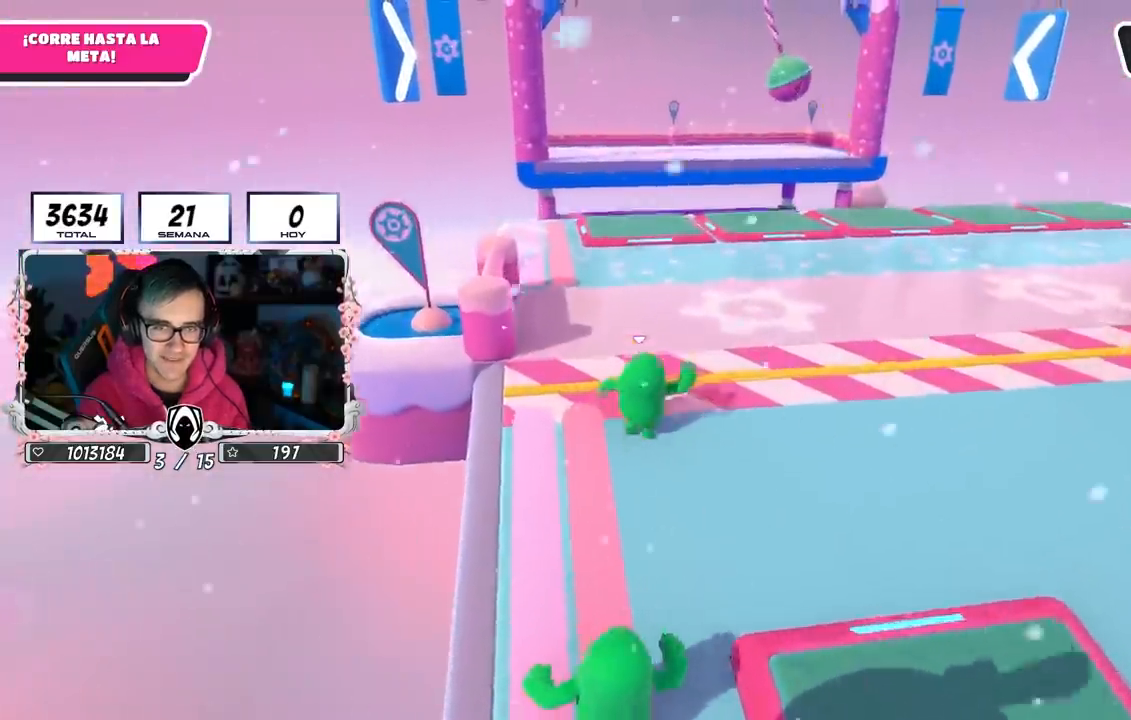
{"buttons": [], "left_stick": "up", "right_stick": "down", "events": [[283, "right_stick", "down"]]}
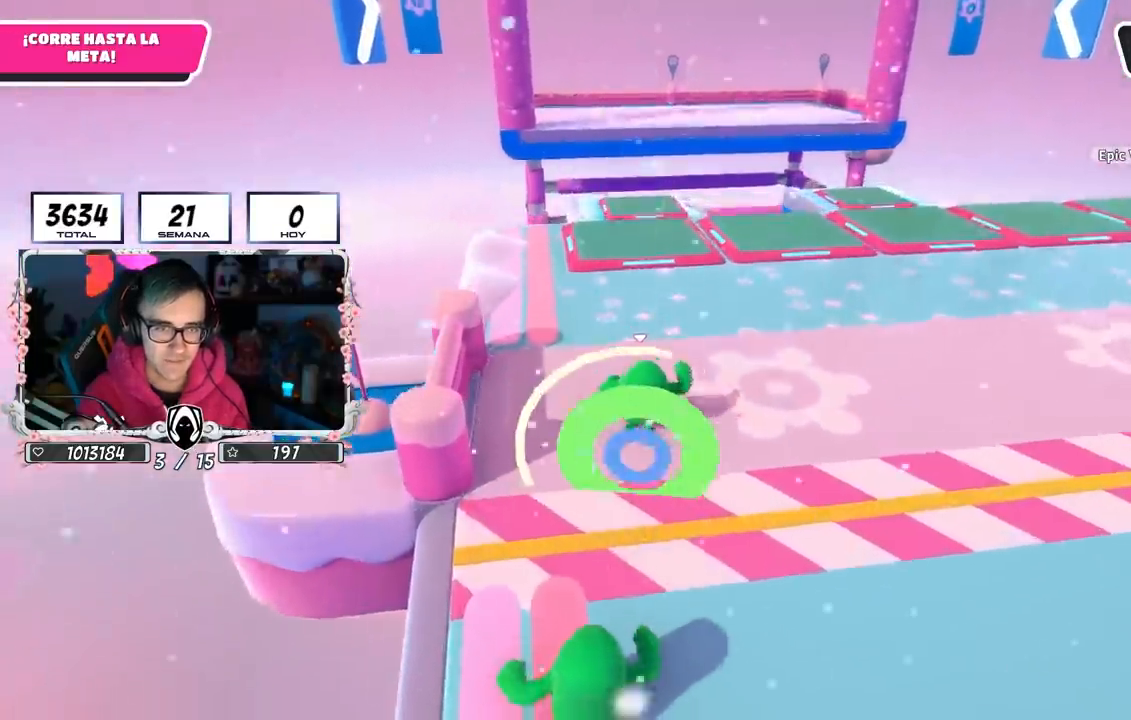
{"buttons": [], "left_stick": "up", "right_stick": "center", "events": [[117, "right_stick", "center"]]}
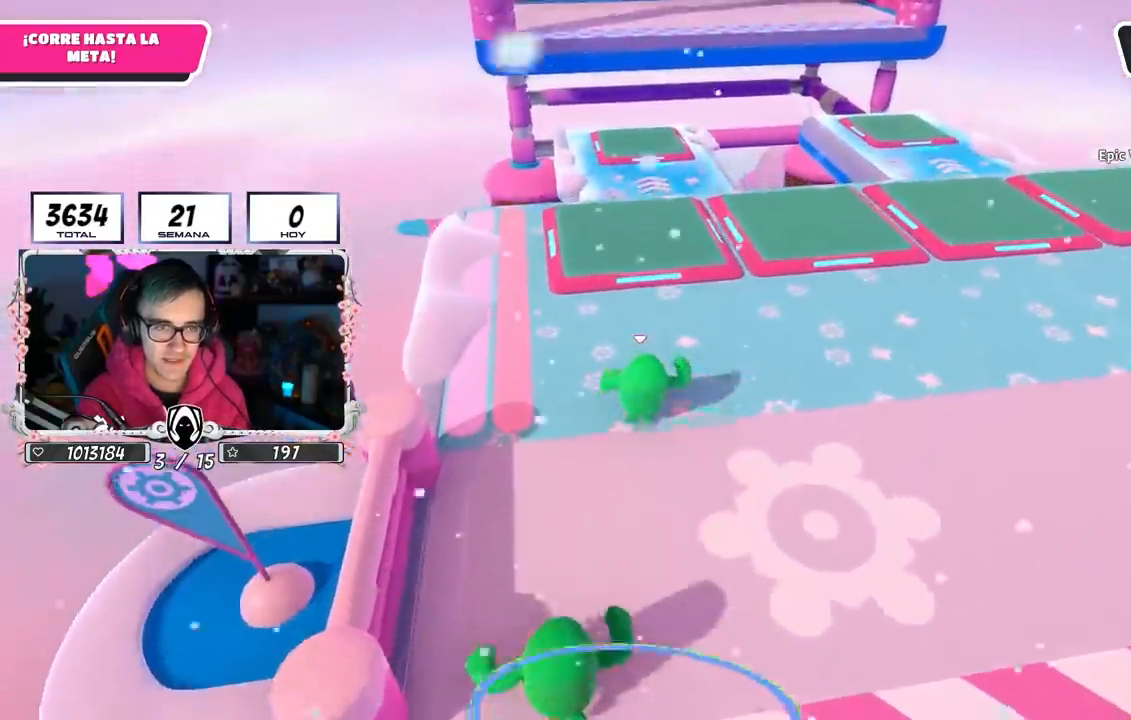
{"buttons": ["SQUARE"], "left_stick": "up", "right_stick": "center", "events": [[300, "CROSS", "down"], [433, "SQUARE", "down"], [500, "CROSS", "up"]]}
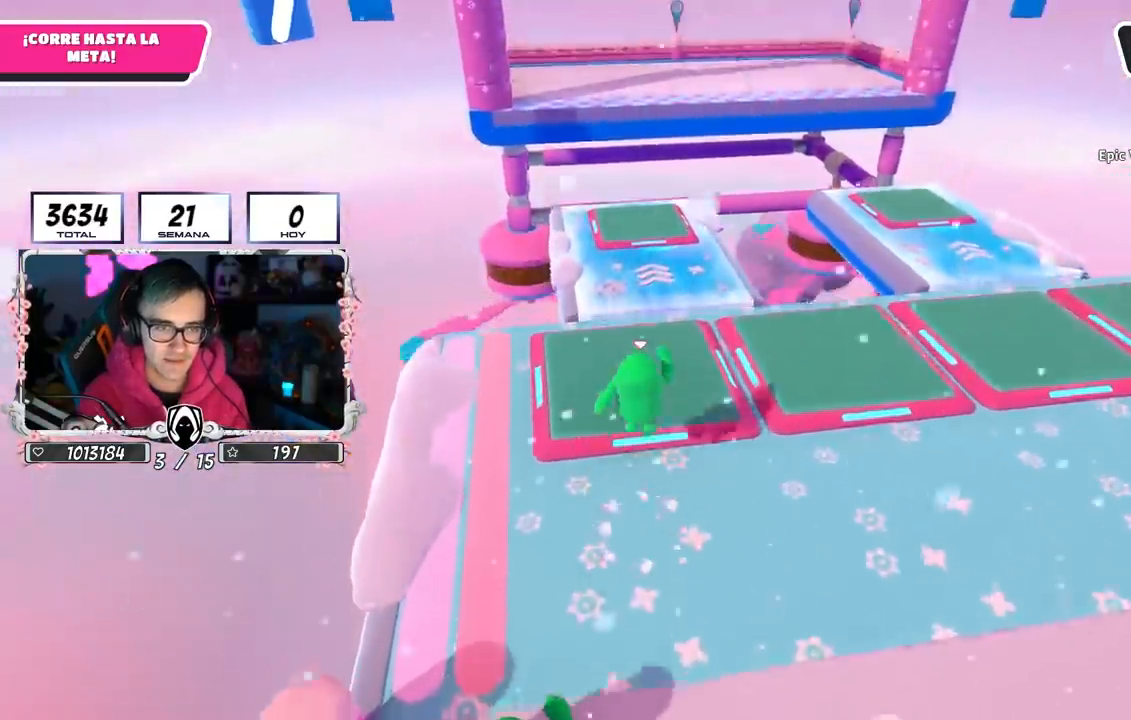
{"buttons": [], "left_stick": "up", "right_stick": "down", "events": [[50, "CROSS", "down"], [50, "SQUARE", "up"], [133, "CROSS", "up"], [183, "right_stick", "down"]]}
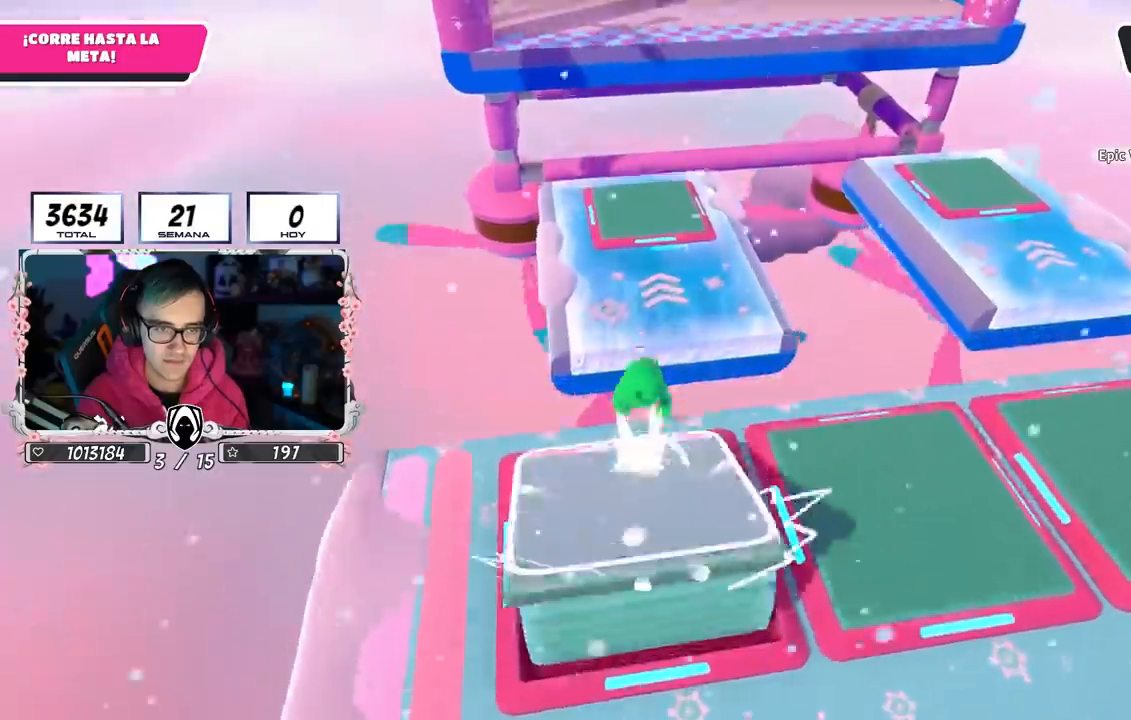
{"buttons": [], "left_stick": "up-right", "right_stick": "center", "events": [[117, "right_stick", "center"], [483, "left_stick", "up-right"]]}
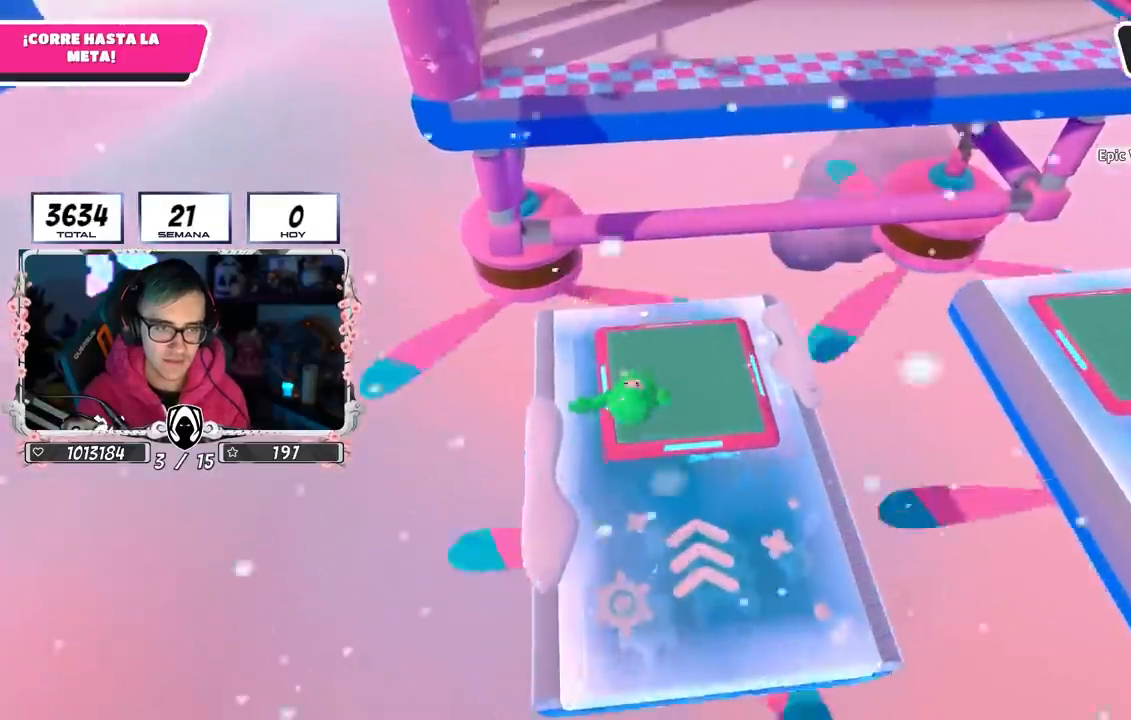
{"buttons": [], "left_stick": "up", "right_stick": "up", "events": [[100, "right_stick", "up"], [233, "left_stick", "up"]]}
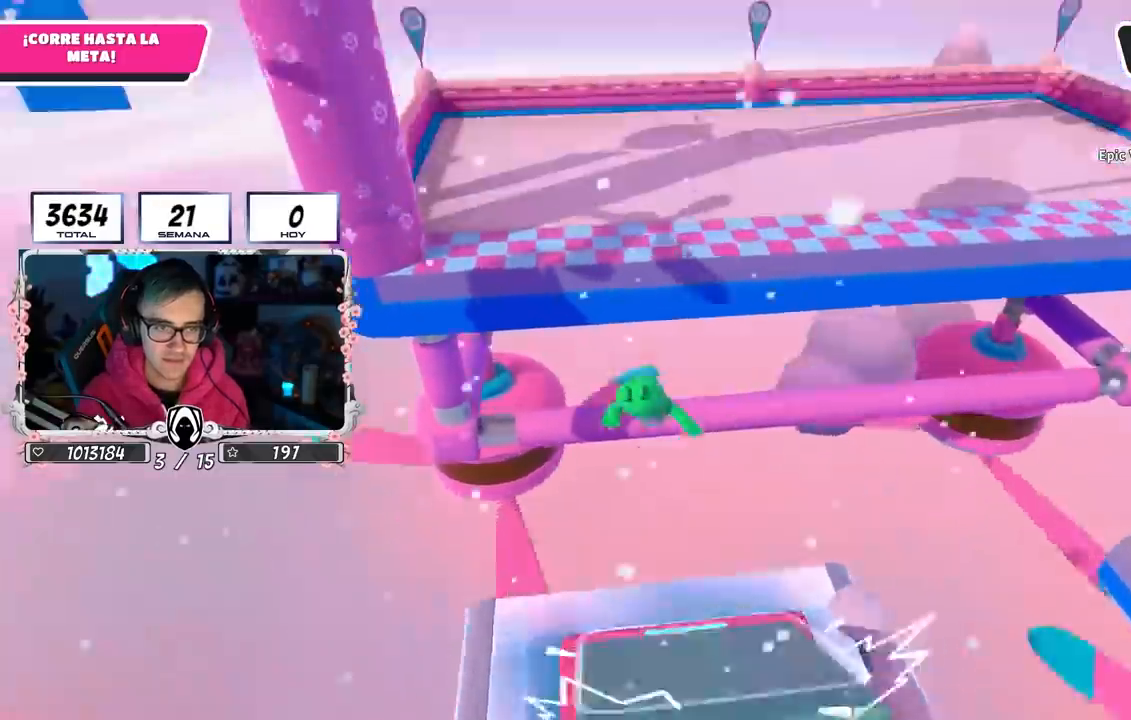
{"buttons": [], "left_stick": "up", "right_stick": "center", "events": [[250, "right_stick", "center"]]}
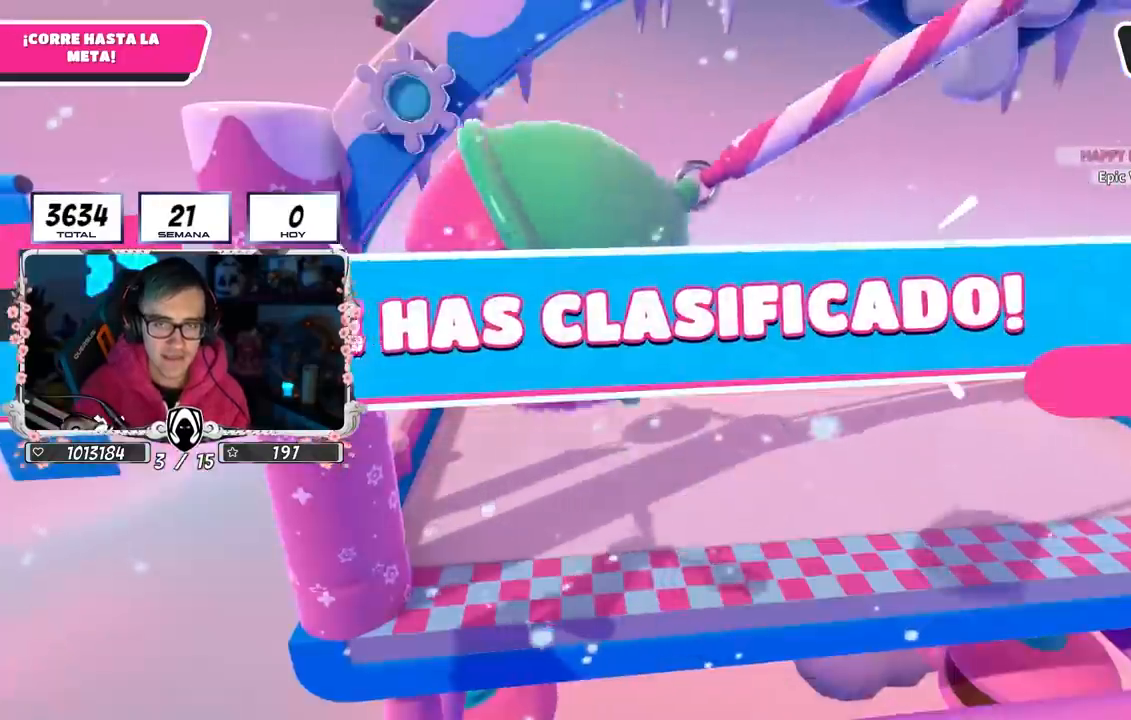
{"buttons": [], "left_stick": "center", "right_stick": "center", "events": [[250, "left_stick", "center"]]}
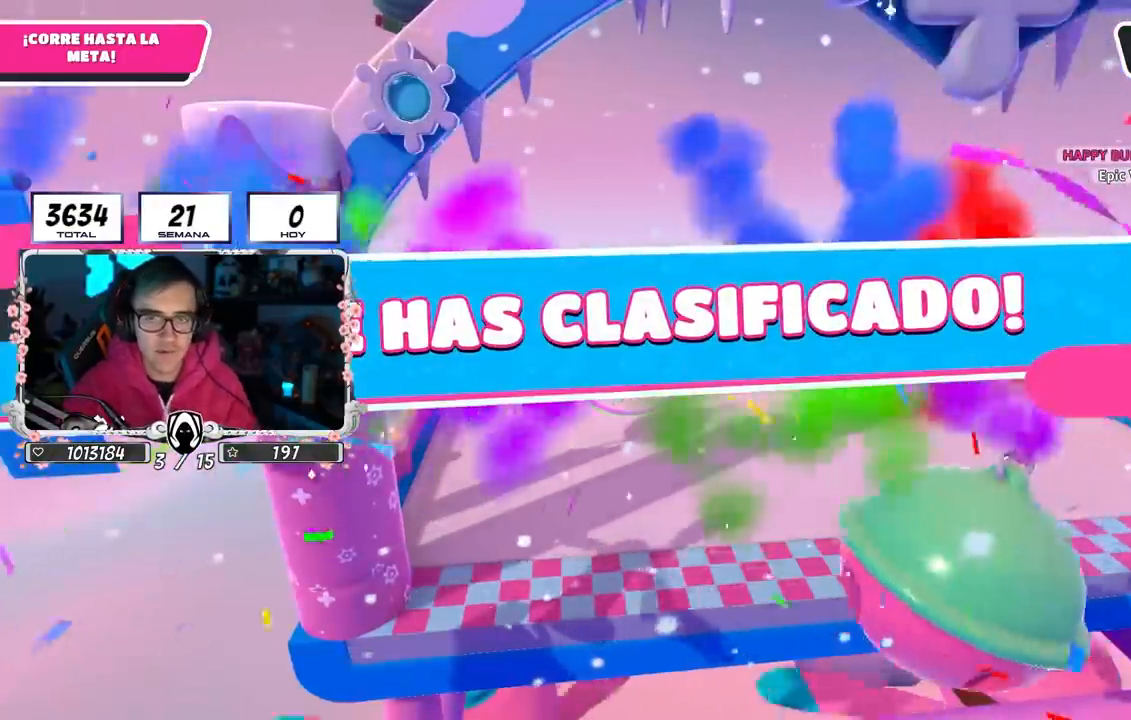
{"buttons": [], "left_stick": "center", "right_stick": "center", "events": []}
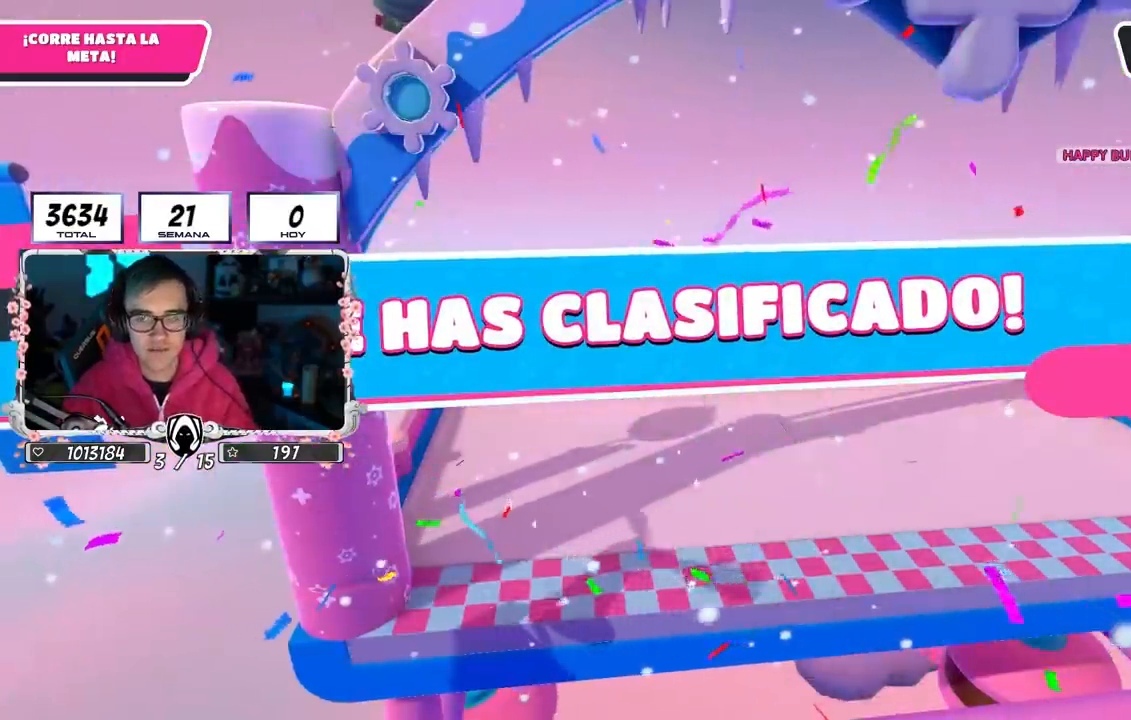
{"buttons": [], "left_stick": "center", "right_stick": "center", "events": []}
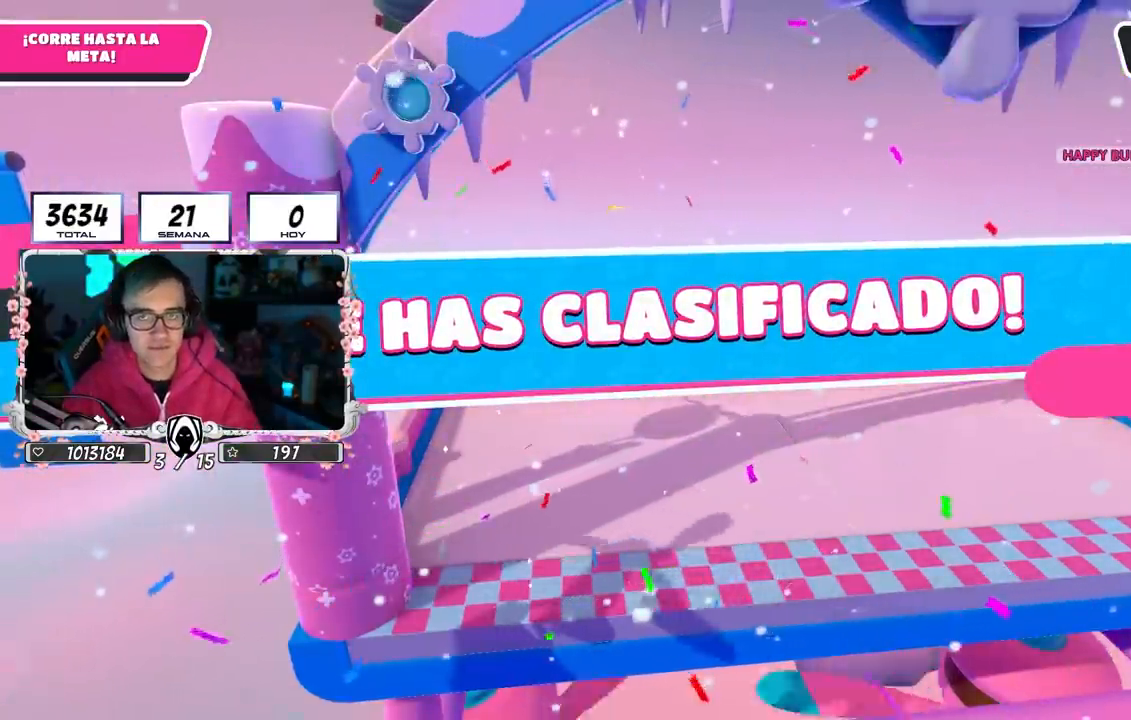
{"buttons": [], "left_stick": "center", "right_stick": "center", "events": []}
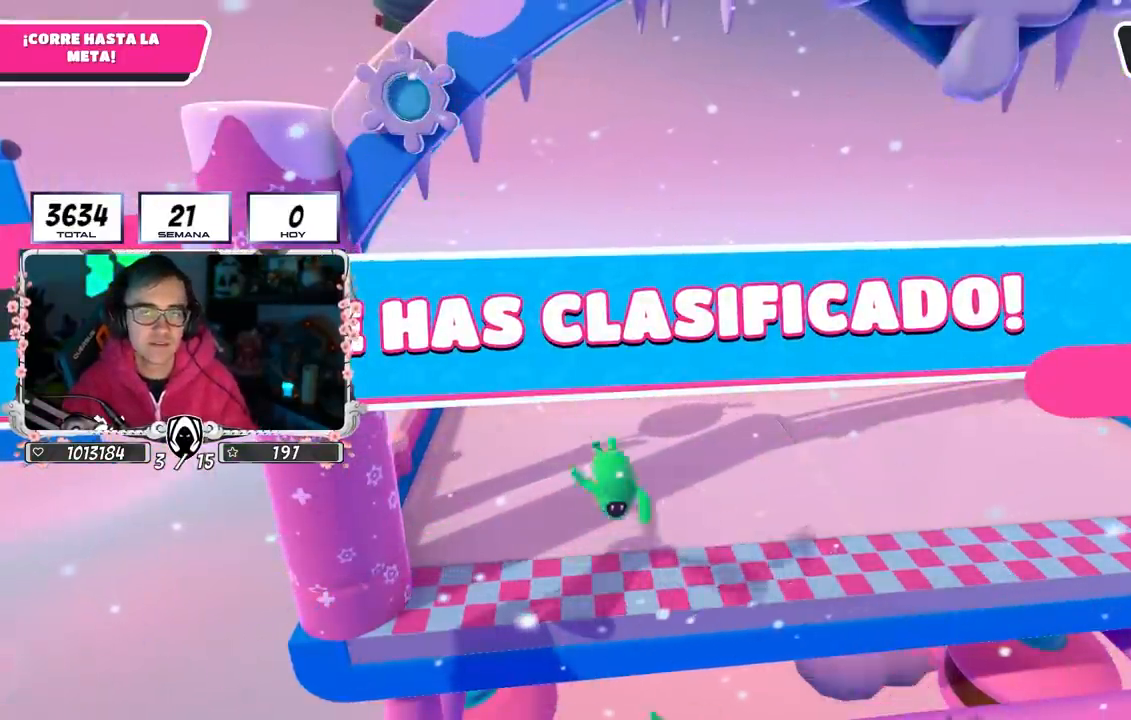
{"buttons": [], "left_stick": "center", "right_stick": "center", "events": []}
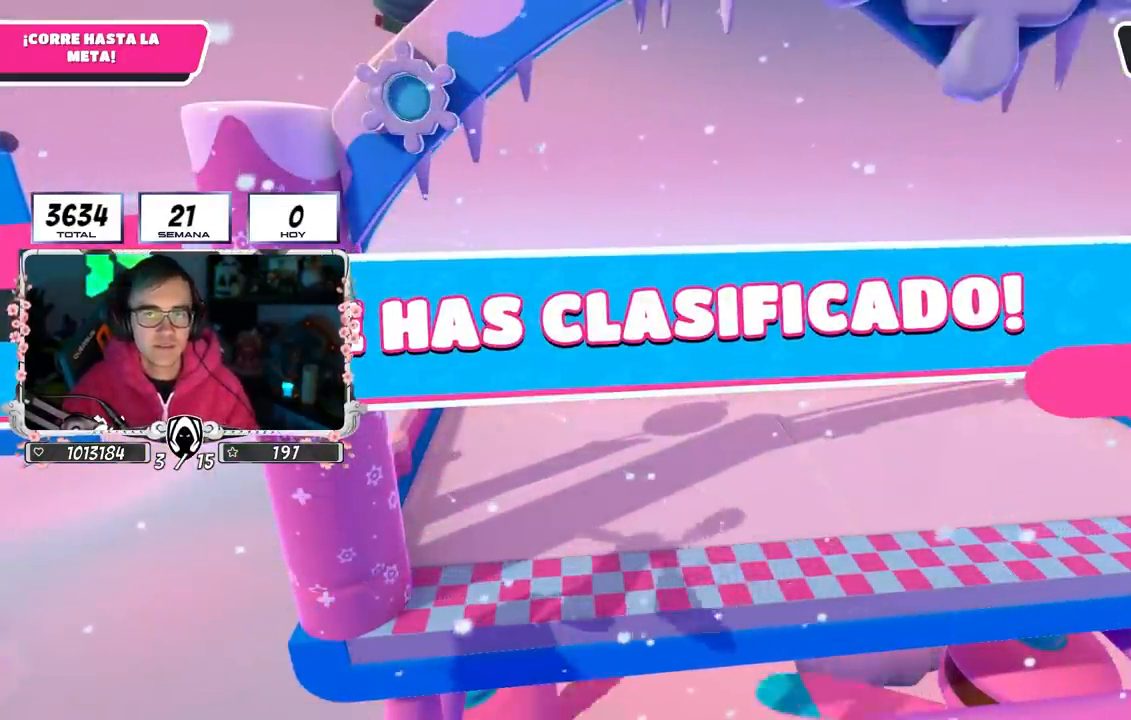
{"buttons": [], "left_stick": "center", "right_stick": "center", "events": [[333, "right_stick", "down-right"], [500, "right_stick", "center"]]}